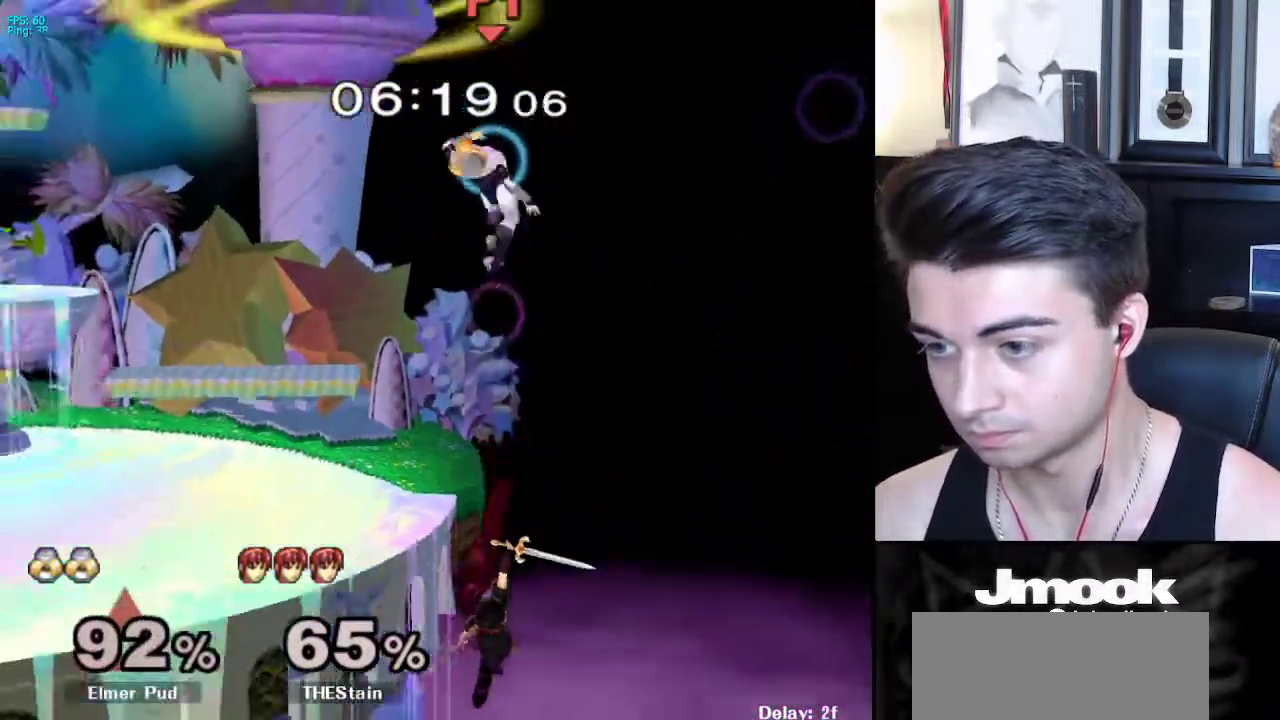
Gameplay with a controller (Nintendo layout); each line is a JSON object with the inputs held at the frame after it. "events" lists button and stick changes between this image and that frame as [ms after this image, input, new state], when the widget could be followed in between. Not read: L3 R3 START.
{"buttons": [], "left_stick": "right", "right_stick": "center", "events": [[300, "left_stick", "right"], [400, "left_stick", "up"], [450, "left_stick", "right"]]}
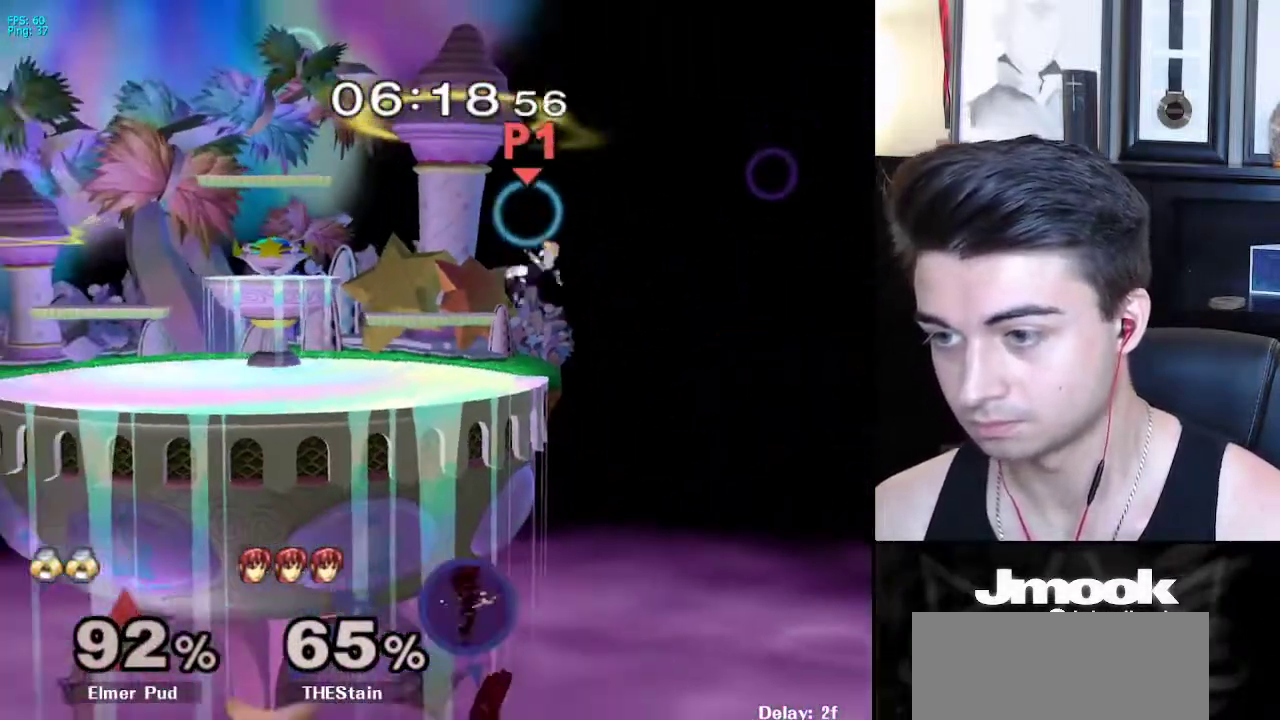
{"buttons": [], "left_stick": "center", "right_stick": "center", "events": [[333, "left_stick", "center"]]}
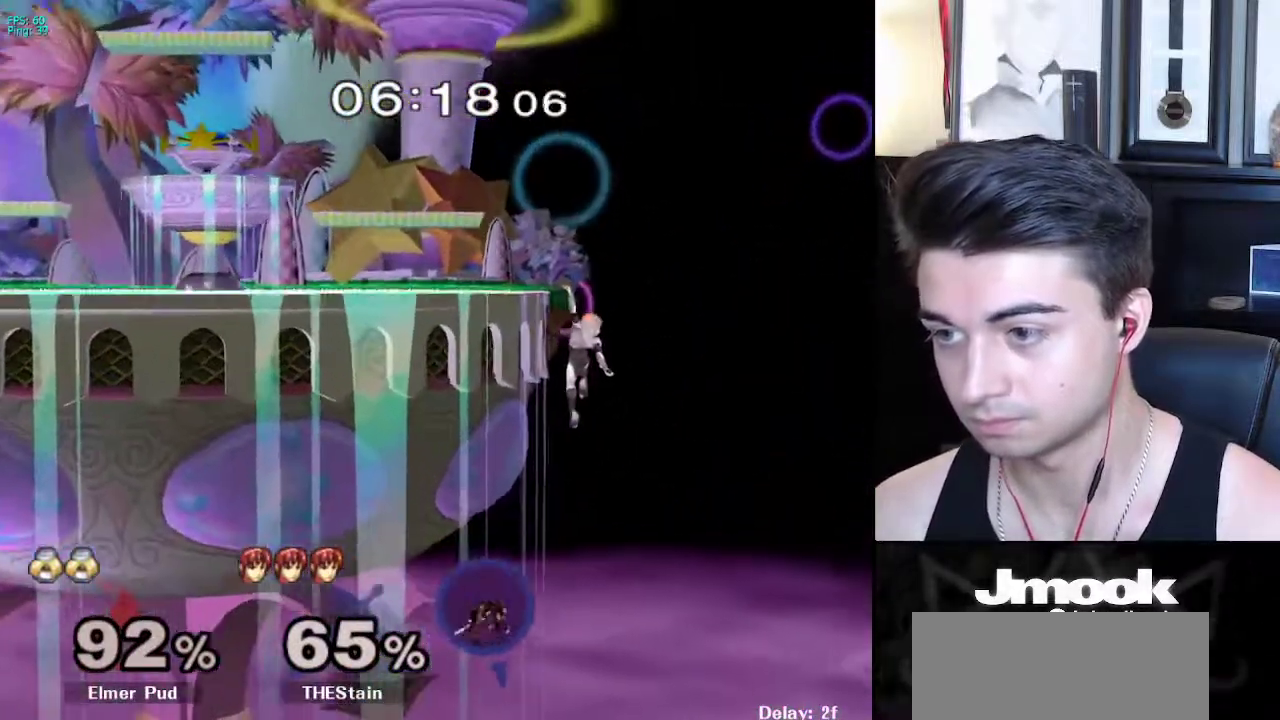
{"buttons": ["B"], "left_stick": "center", "right_stick": "center", "events": [[83, "left_stick", "down"], [150, "X", "down"], [183, "left_stick", "left"], [250, "X", "up"], [333, "left_stick", "center"], [383, "B", "down"]]}
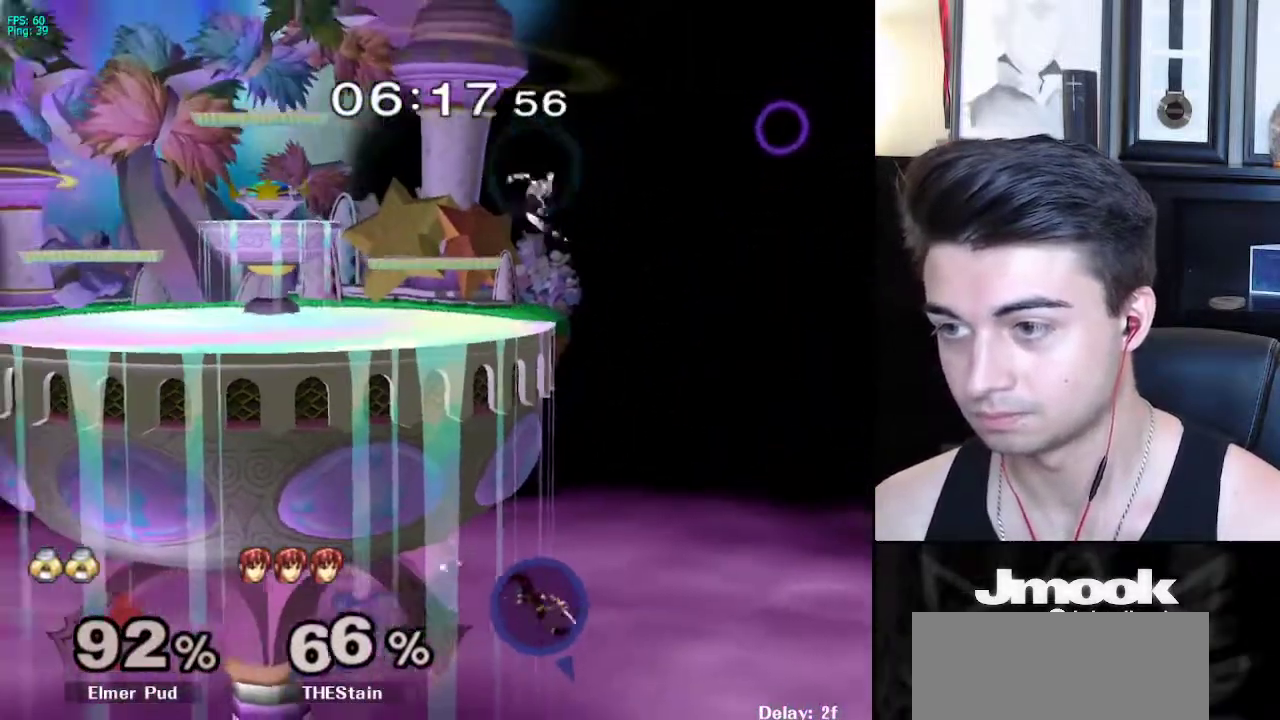
{"buttons": ["B"], "left_stick": "center", "right_stick": "center", "events": []}
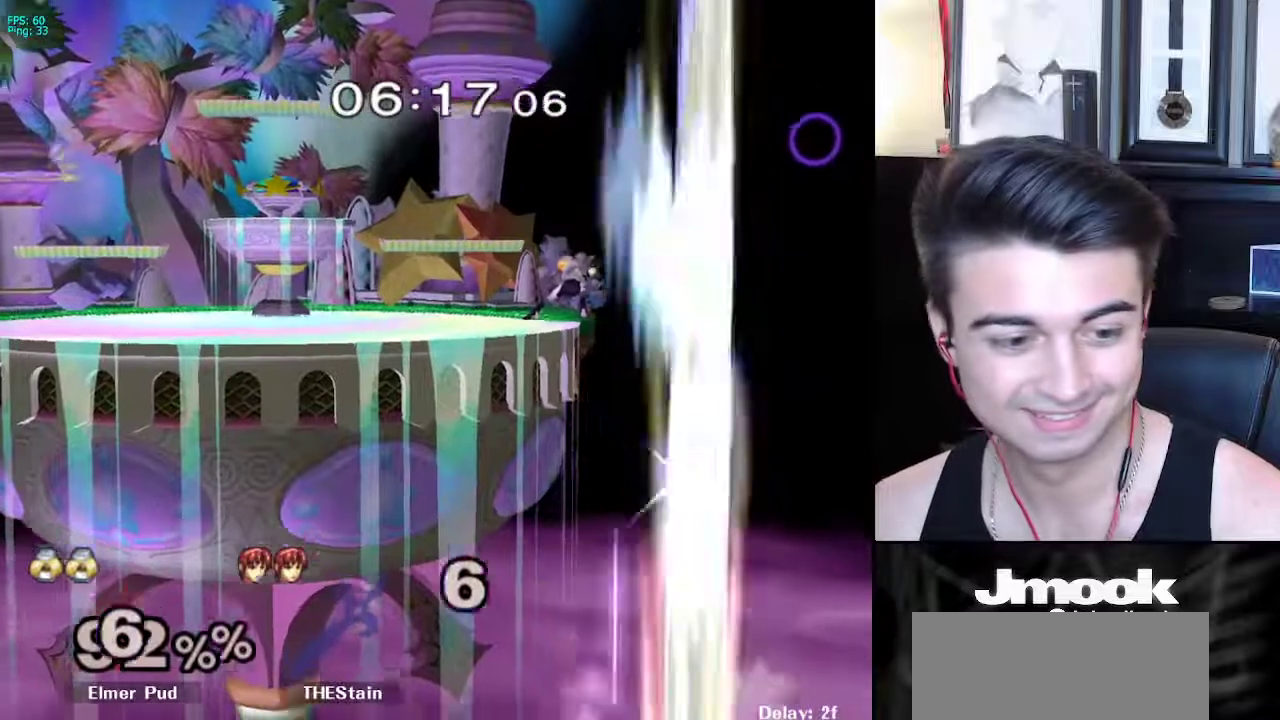
{"buttons": ["B"], "left_stick": "center", "right_stick": "center", "events": []}
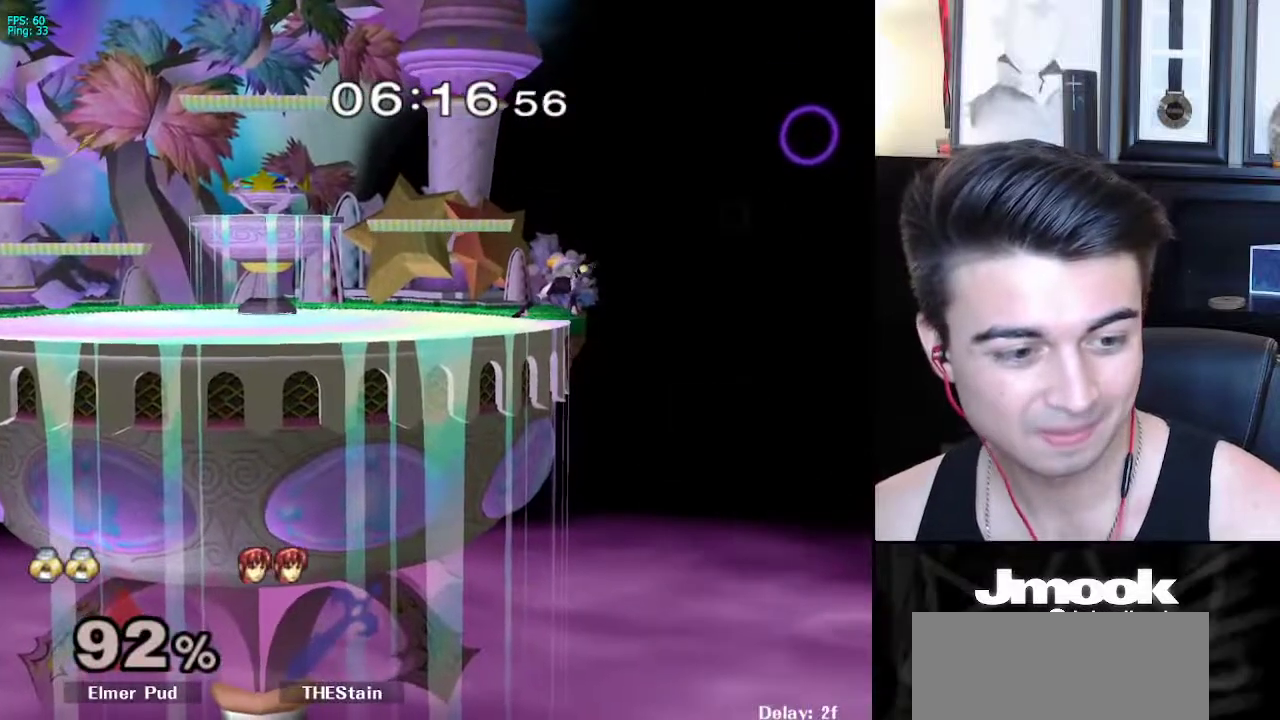
{"buttons": ["B"], "left_stick": "center", "right_stick": "center", "events": []}
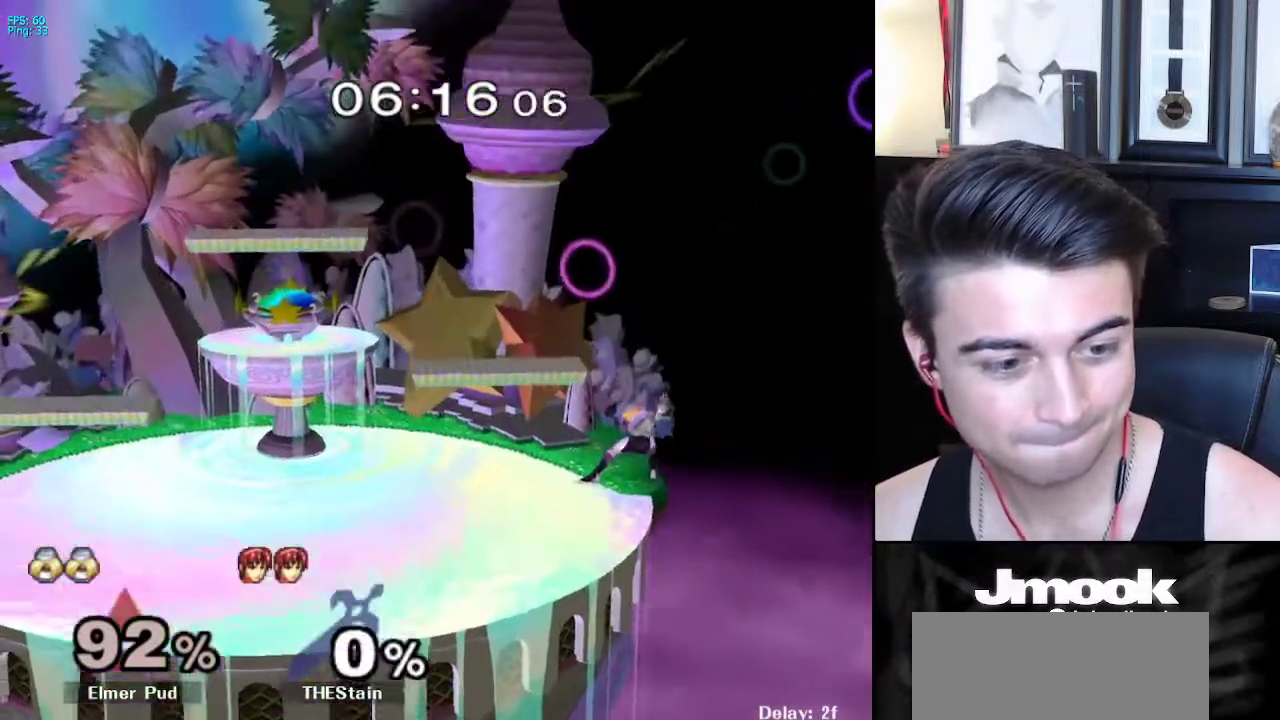
{"buttons": [], "left_stick": "left", "right_stick": "center", "events": [[17, "Z", "down"], [100, "B", "up"], [117, "Z", "up"], [150, "left_stick", "left"], [233, "X", "down"], [267, "left_stick", "down-left"], [300, "R1", "down"], [350, "X", "up"], [400, "left_stick", "center"], [433, "R1", "up"], [483, "left_stick", "left"]]}
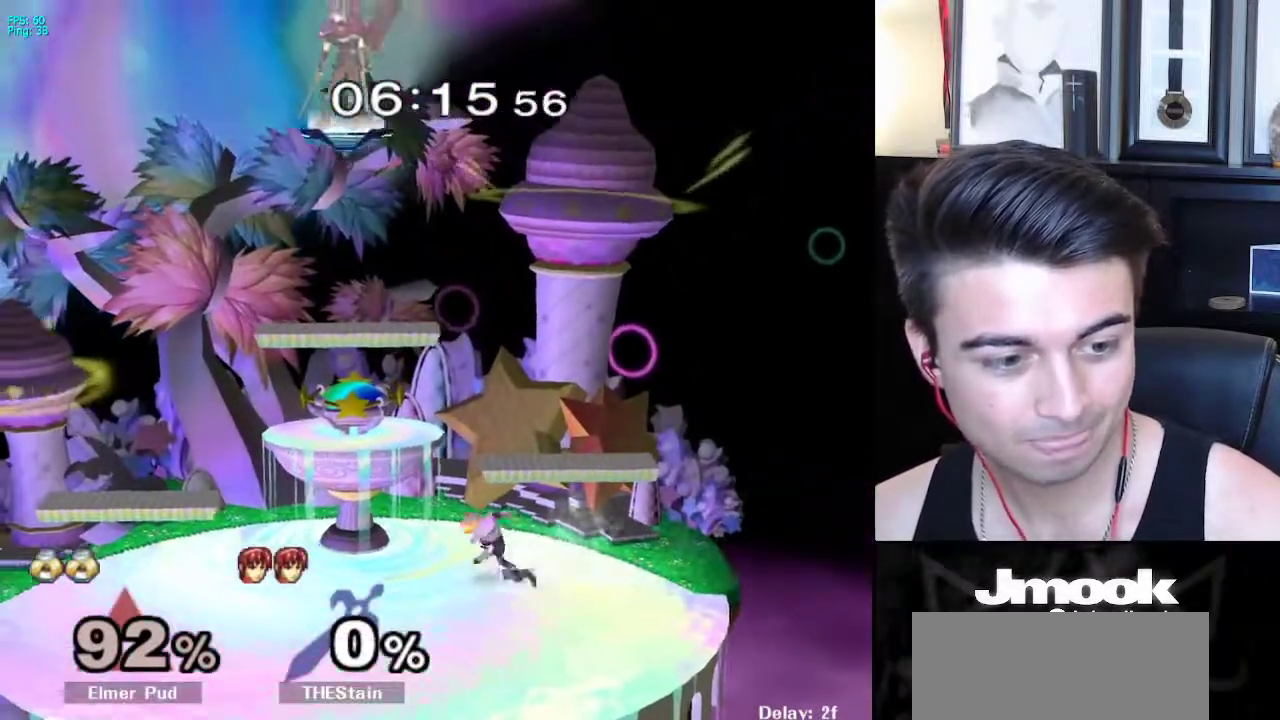
{"buttons": [], "left_stick": "left", "right_stick": "center", "events": [[67, "left_stick", "right"], [133, "left_stick", "left"], [217, "left_stick", "right"], [267, "X", "down"], [317, "R1", "down"], [383, "X", "up"], [450, "R1", "up"], [467, "left_stick", "left"]]}
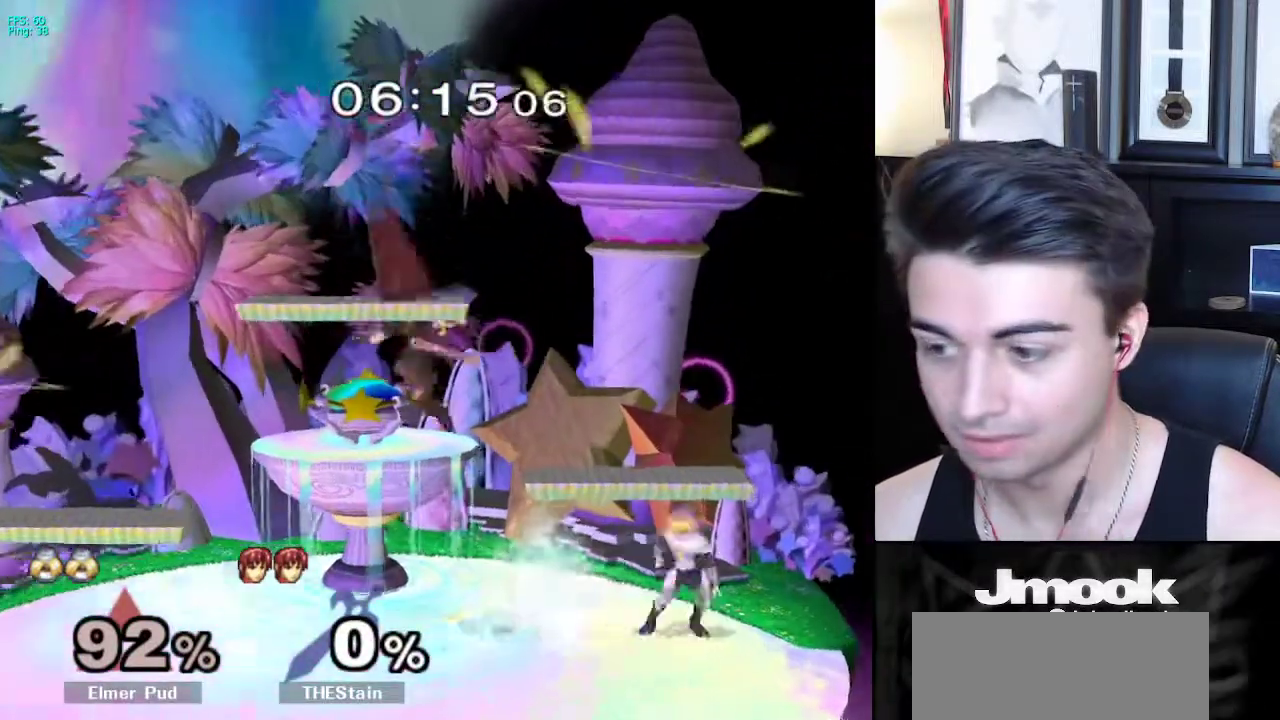
{"buttons": [], "left_stick": "down", "right_stick": "center", "events": [[100, "X", "down"], [117, "left_stick", "down-right"], [183, "R1", "down"], [217, "X", "up"], [300, "left_stick", "center"], [317, "R1", "up"], [450, "left_stick", "down"]]}
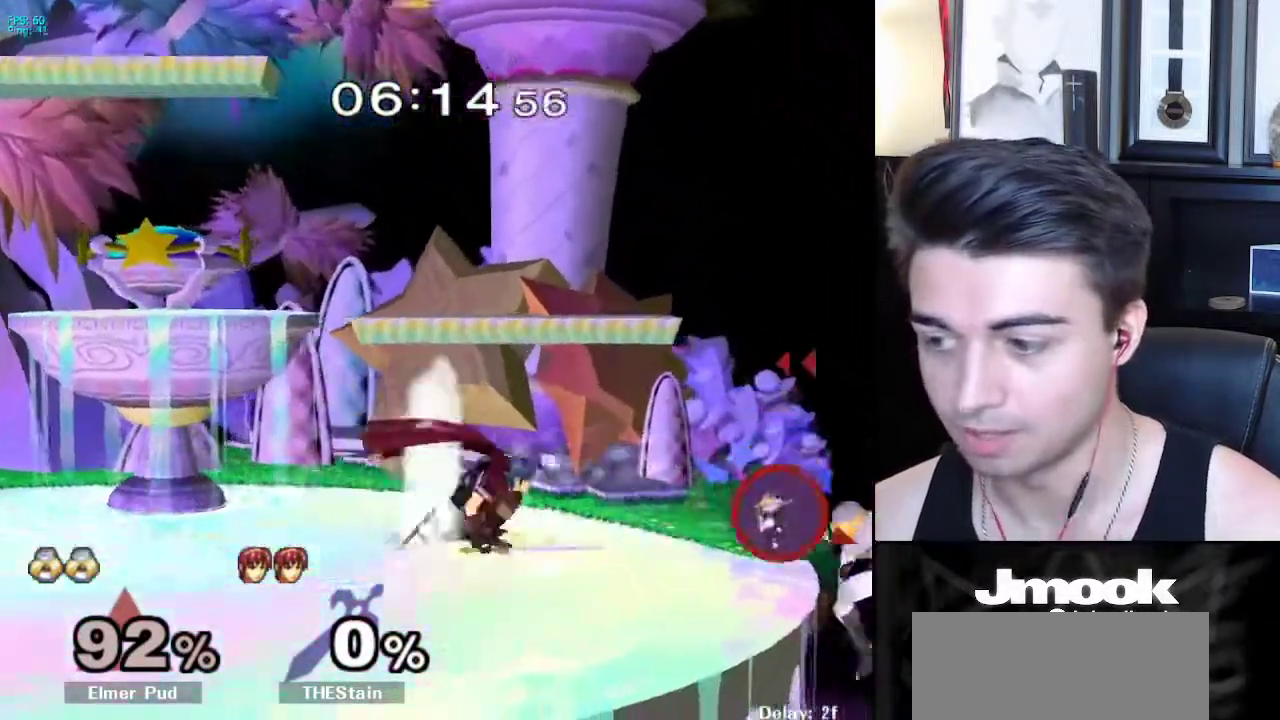
{"buttons": ["B"], "left_stick": "center", "right_stick": "center", "events": [[50, "left_stick", "center"], [167, "left_stick", "down"], [317, "left_stick", "up"], [333, "B", "down"], [483, "left_stick", "center"]]}
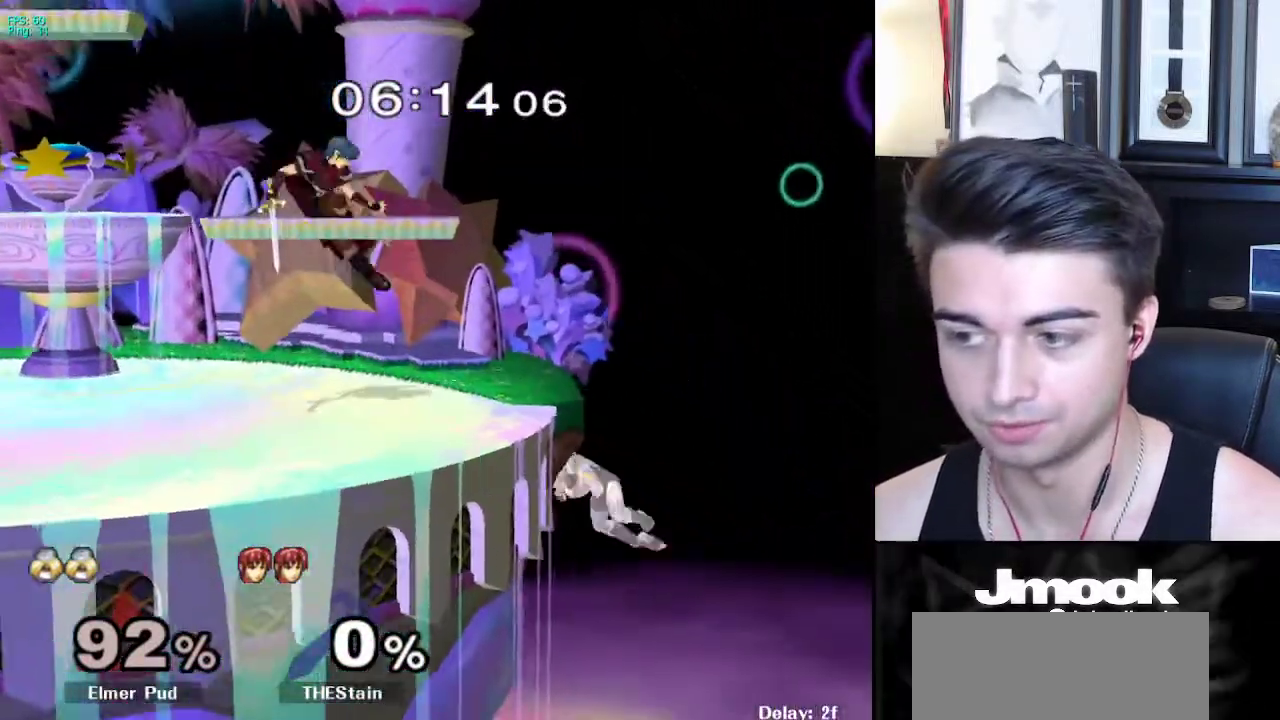
{"buttons": ["X", "R1"], "left_stick": "down-left", "right_stick": "center", "events": [[67, "B", "up"], [317, "left_stick", "down-left"], [350, "X", "down"], [500, "R1", "down"]]}
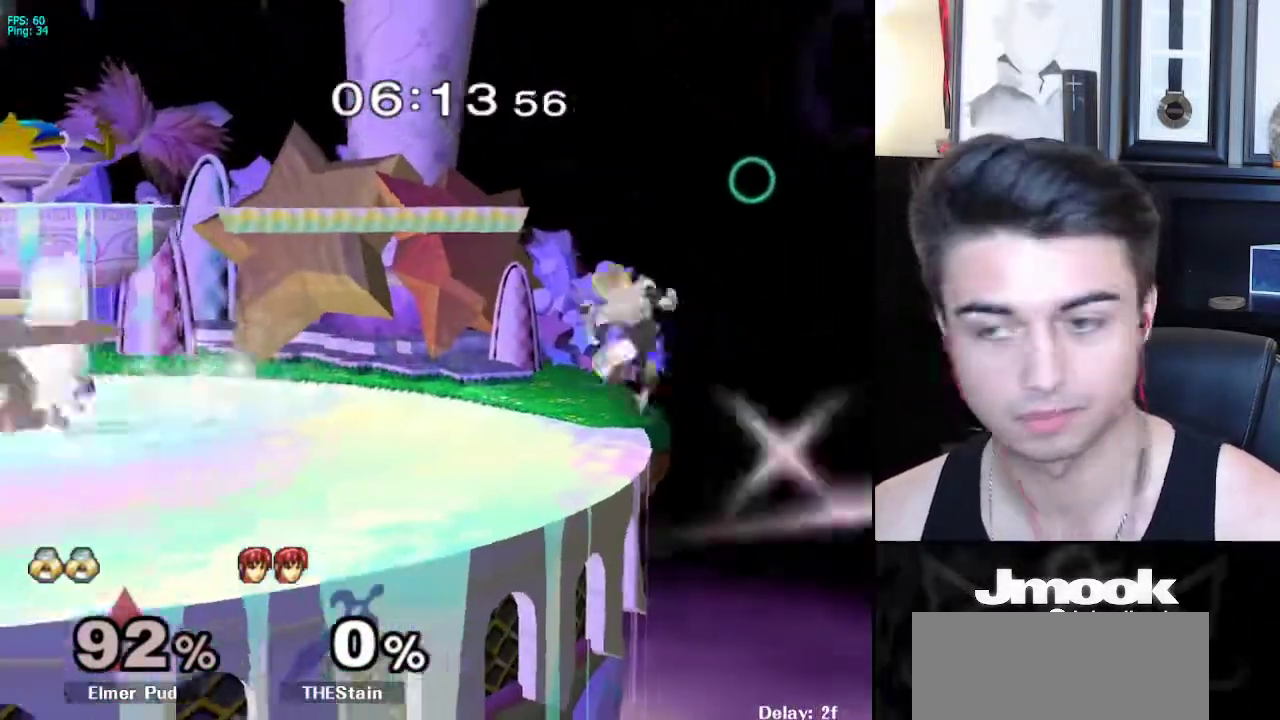
{"buttons": [], "left_stick": "left", "right_stick": "center", "events": [[33, "X", "up"], [117, "left_stick", "center"], [150, "R1", "up"], [217, "left_stick", "right"], [317, "left_stick", "left"], [400, "left_stick", "right"], [467, "left_stick", "left"]]}
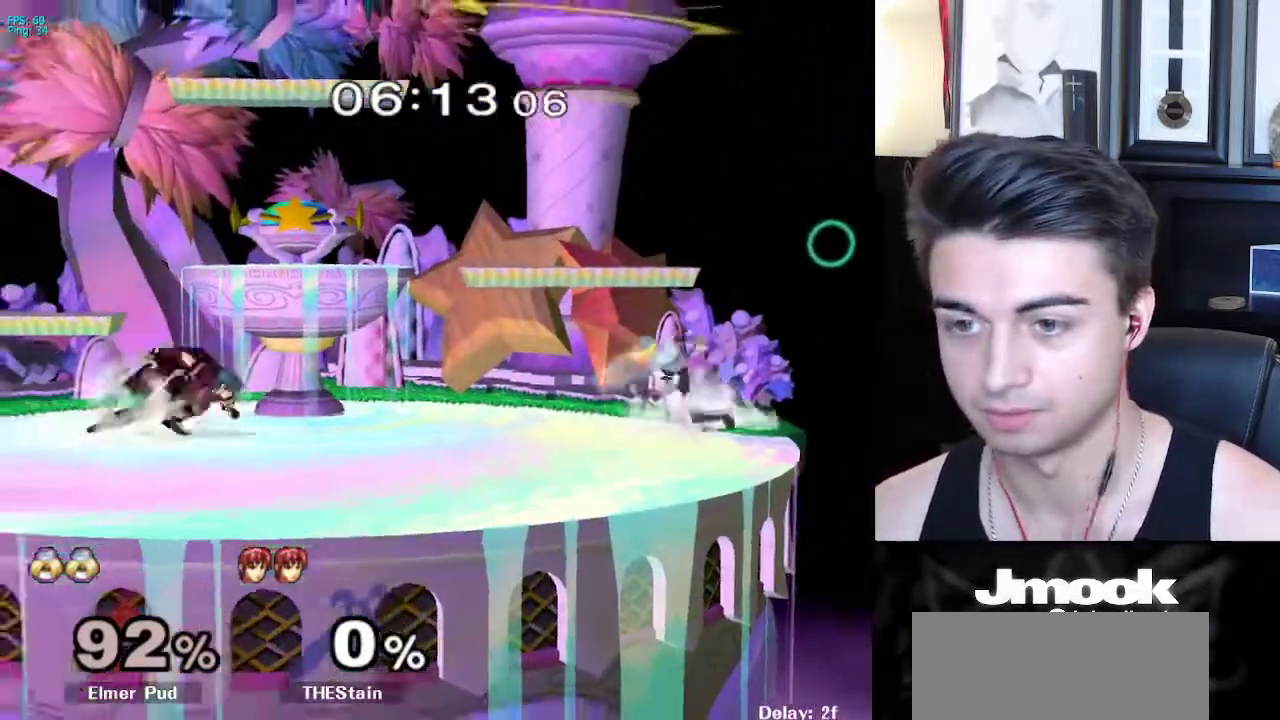
{"buttons": [], "left_stick": "down", "right_stick": "left", "events": [[167, "X", "down"], [200, "X", "up"], [450, "right_stick", "left"], [467, "left_stick", "down"]]}
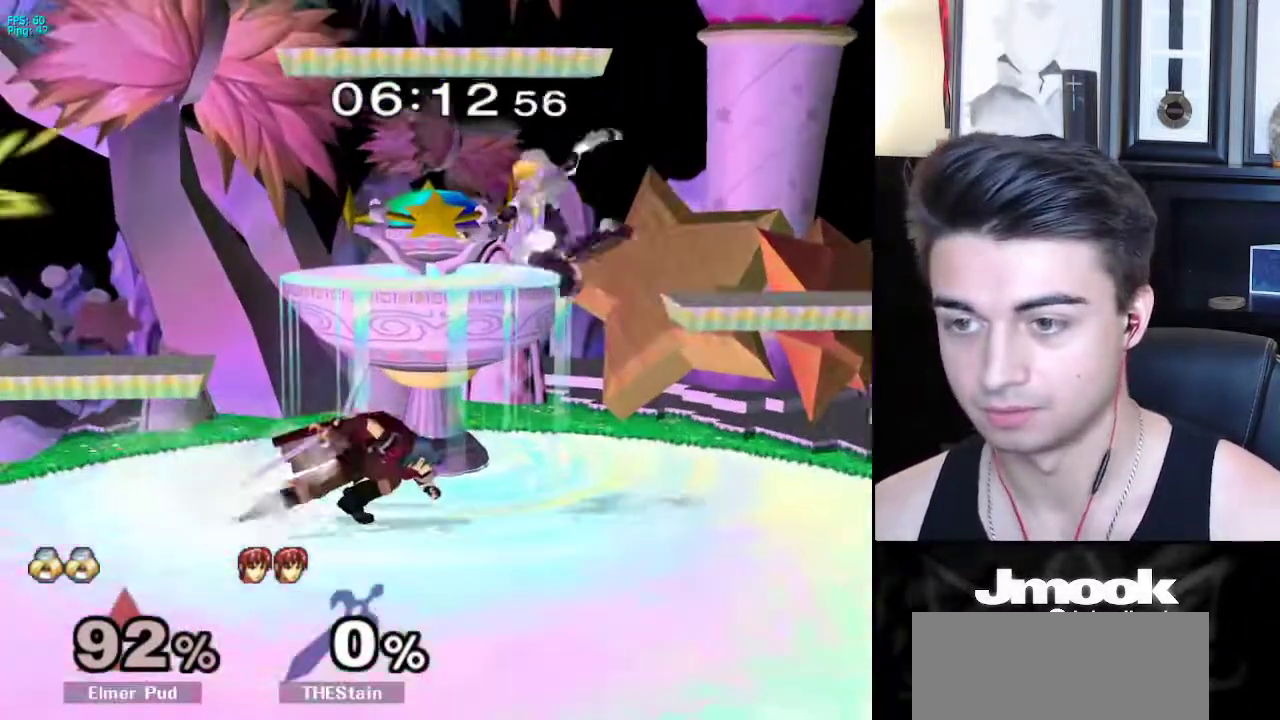
{"buttons": ["L1"], "left_stick": "center", "right_stick": "center", "events": [[67, "L1", "down"], [83, "right_stick", "center"], [100, "left_stick", "center"]]}
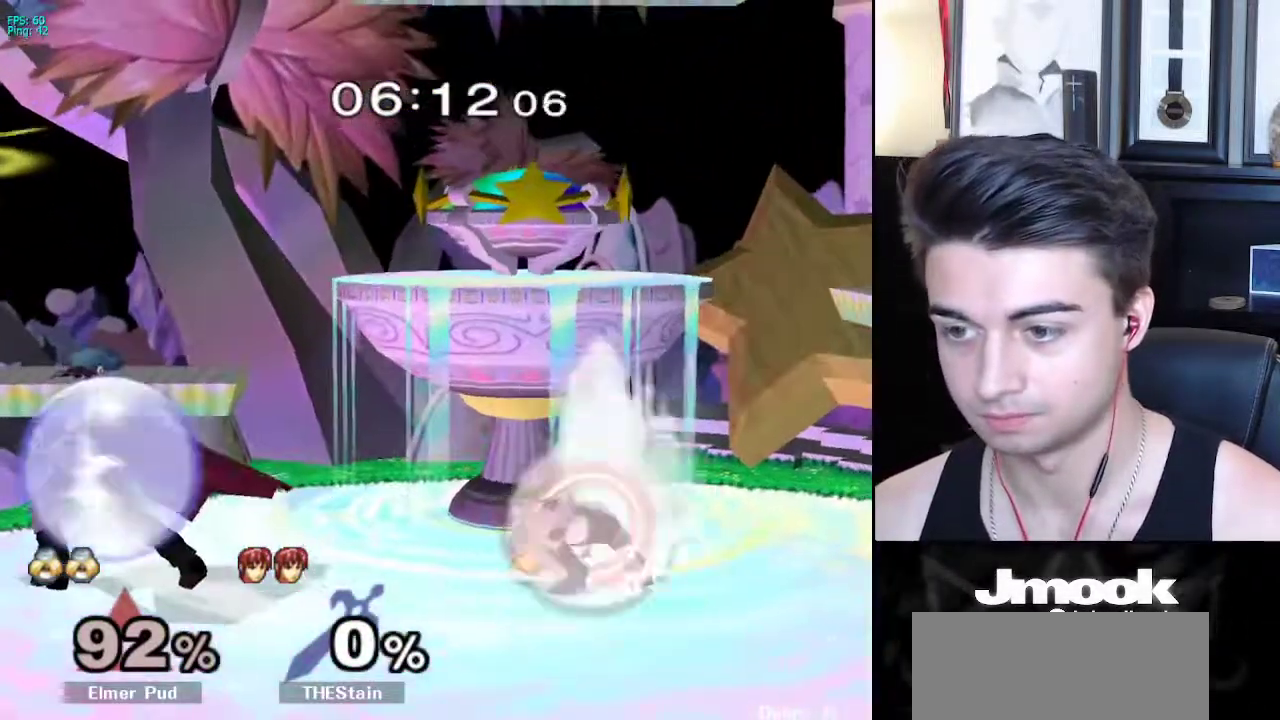
{"buttons": [], "left_stick": "up", "right_stick": "center", "events": [[83, "X", "down"], [100, "left_stick", "down-left"], [133, "R1", "down"], [183, "X", "up"], [200, "L1", "up"], [217, "left_stick", "center"], [250, "R1", "up"], [283, "left_stick", "up"], [333, "A", "down"], [417, "A", "up"]]}
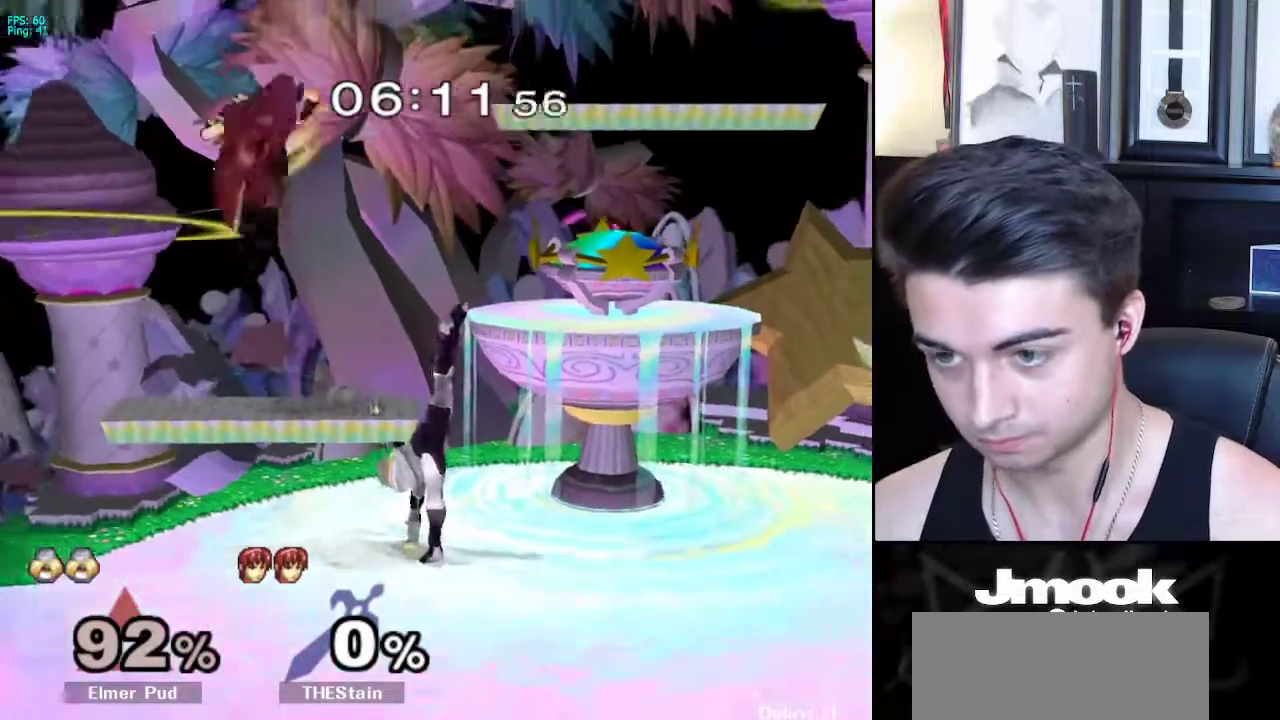
{"buttons": ["L1"], "left_stick": "down", "right_stick": "center", "events": [[33, "left_stick", "down"], [467, "L1", "down"]]}
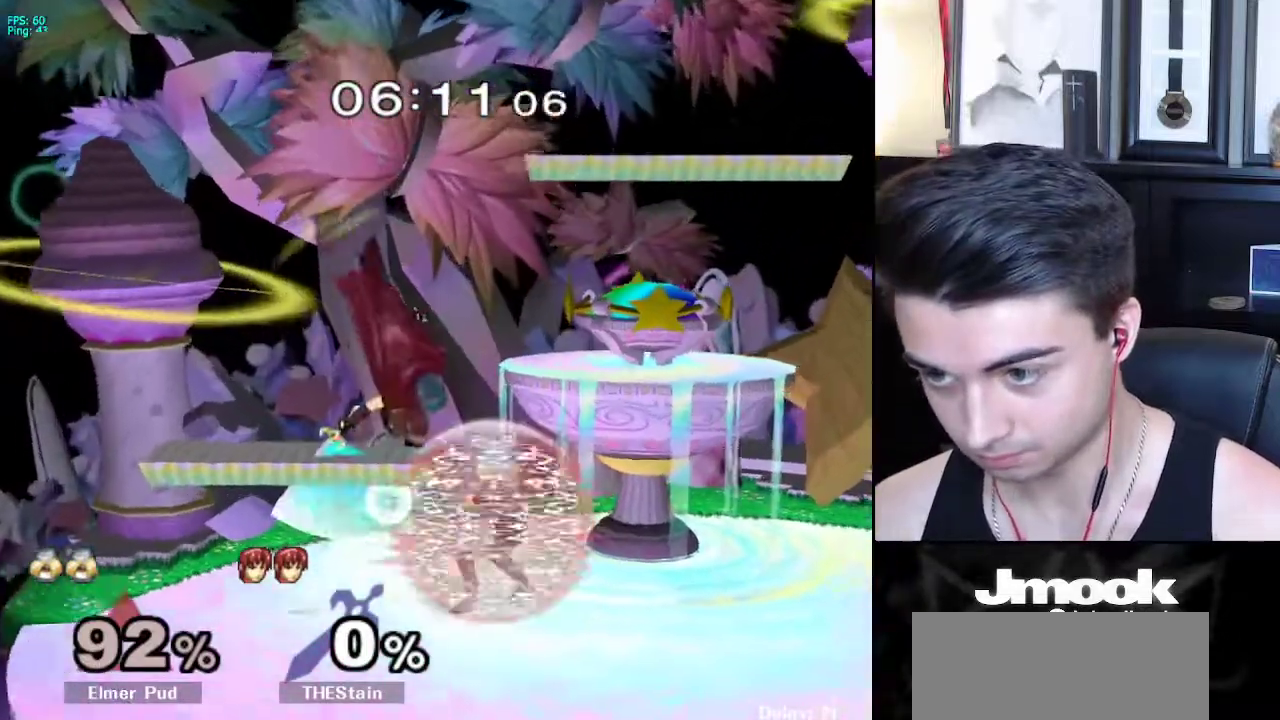
{"buttons": ["L1"], "left_stick": "center", "right_stick": "center", "events": [[100, "left_stick", "center"]]}
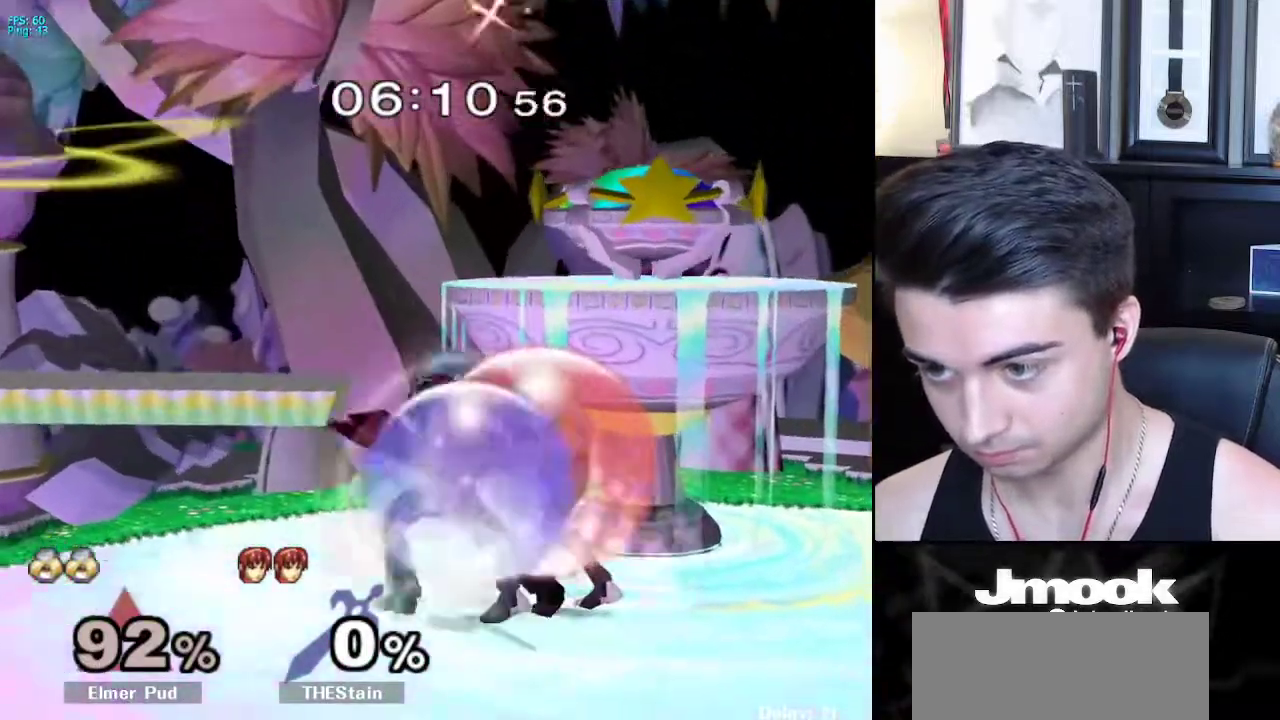
{"buttons": [], "left_stick": "center", "right_stick": "center", "events": [[33, "A", "down"], [100, "A", "up"], [350, "left_stick", "down"], [417, "L1", "up"], [500, "left_stick", "center"]]}
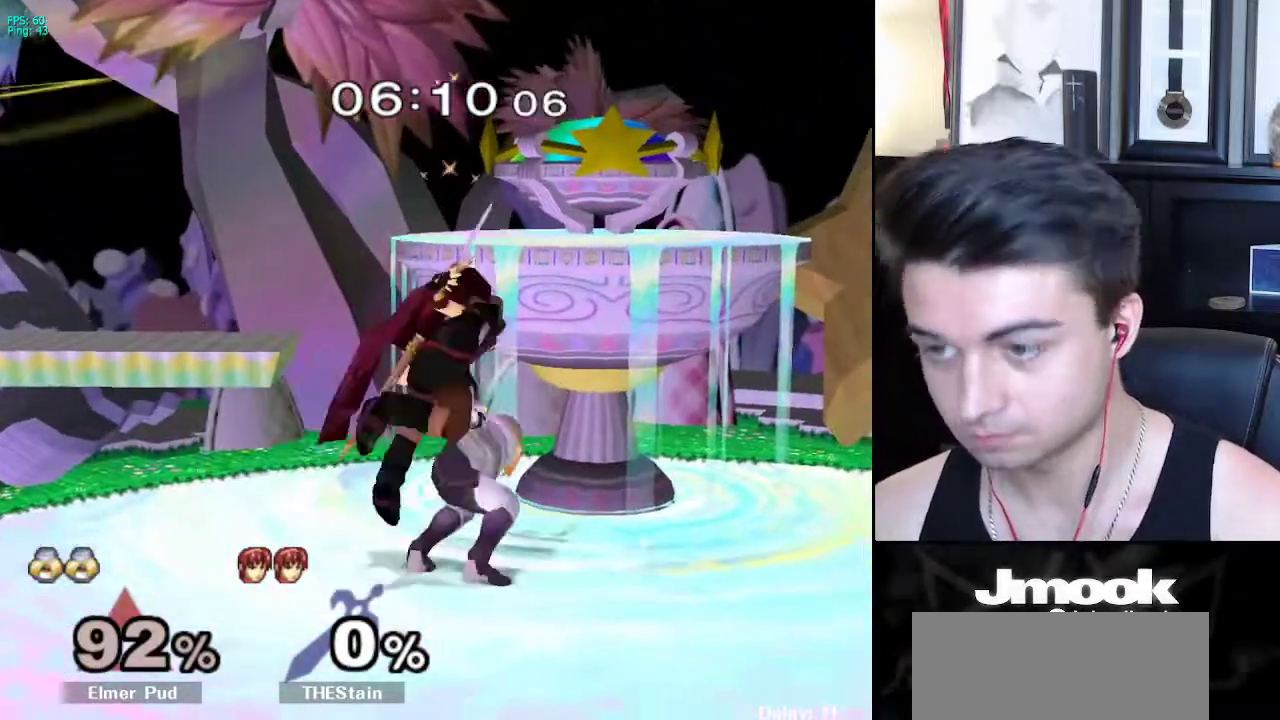
{"buttons": [], "left_stick": "center", "right_stick": "center", "events": []}
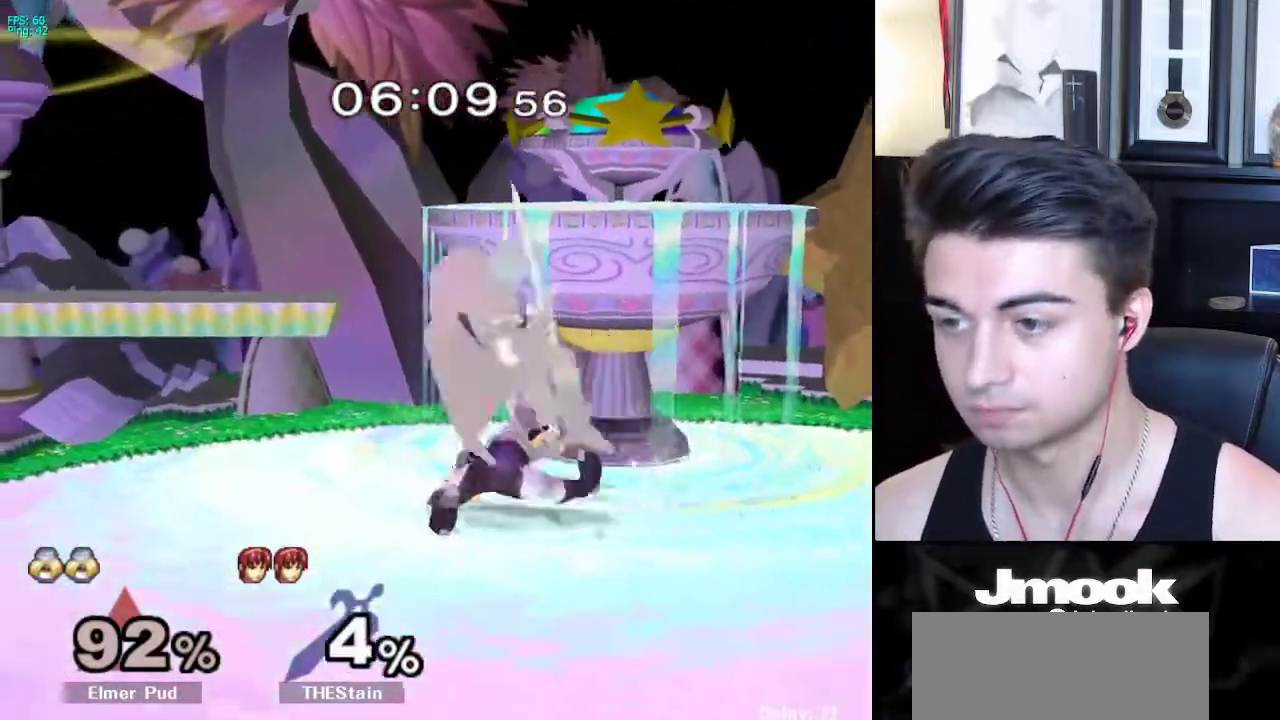
{"buttons": [], "left_stick": "left", "right_stick": "center", "events": [[250, "left_stick", "left"]]}
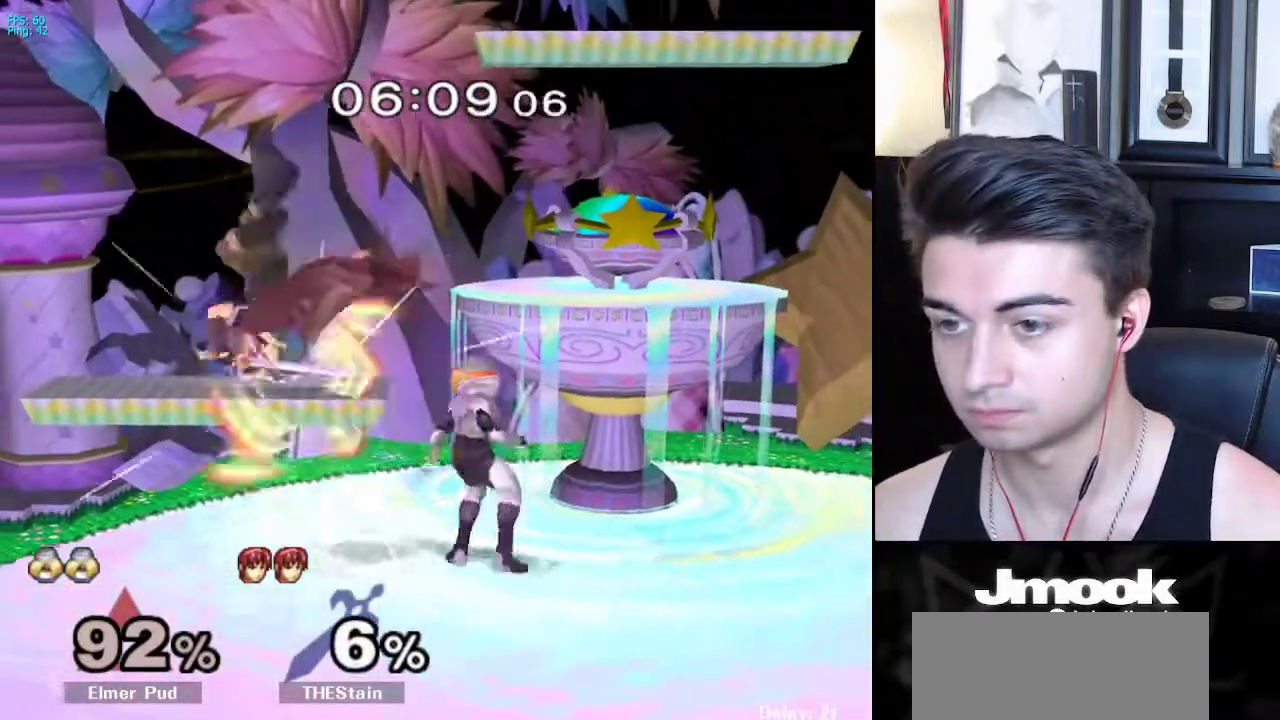
{"buttons": [], "left_stick": "left", "right_stick": "center", "events": []}
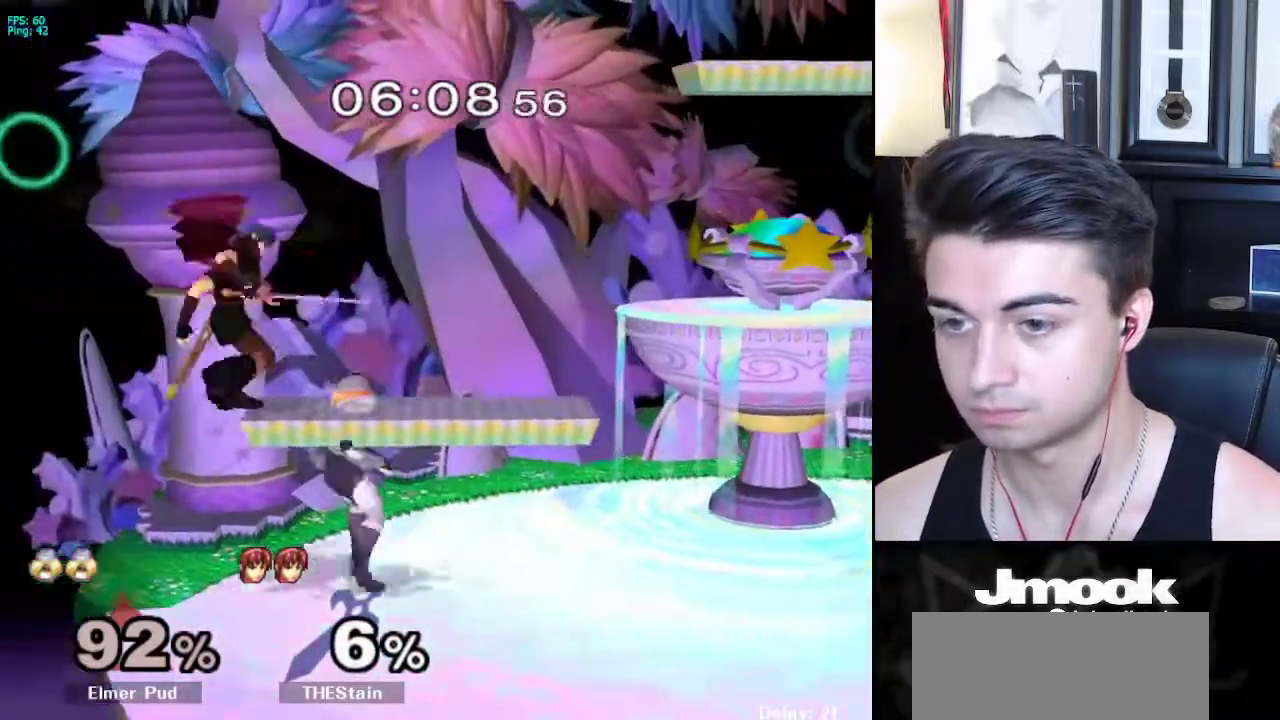
{"buttons": [], "left_stick": "up-right", "right_stick": "center", "events": [[33, "left_stick", "up"], [50, "A", "down"], [133, "A", "up"], [500, "left_stick", "up-right"]]}
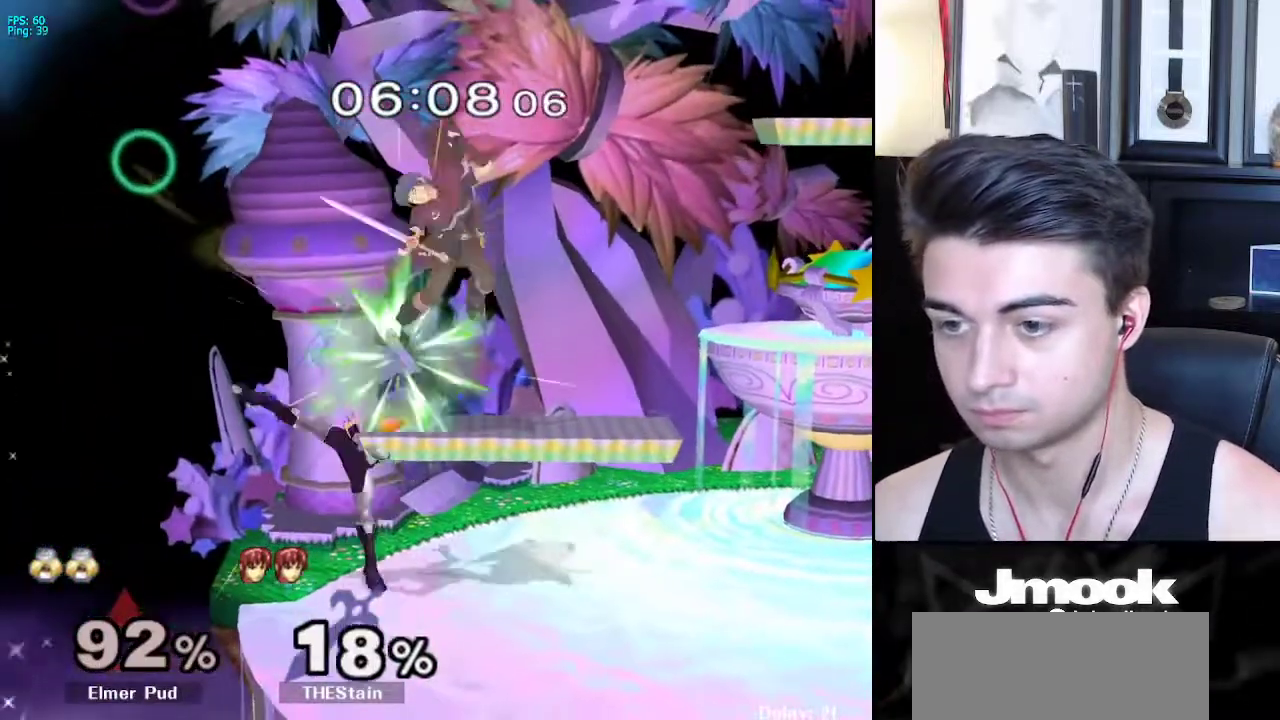
{"buttons": [], "left_stick": "center", "right_stick": "center", "events": [[183, "A", "down"], [283, "A", "up"], [317, "left_stick", "right"], [483, "left_stick", "center"]]}
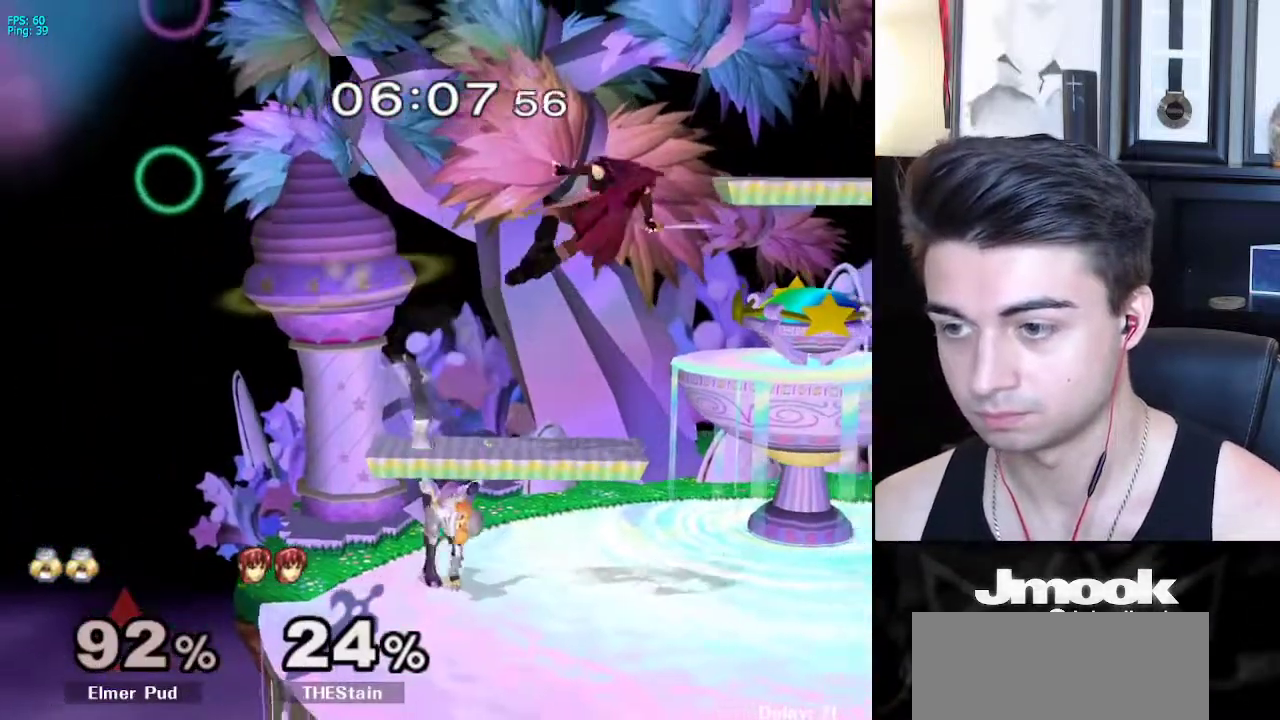
{"buttons": [], "left_stick": "right", "right_stick": "center", "events": [[167, "left_stick", "down"], [433, "left_stick", "right"]]}
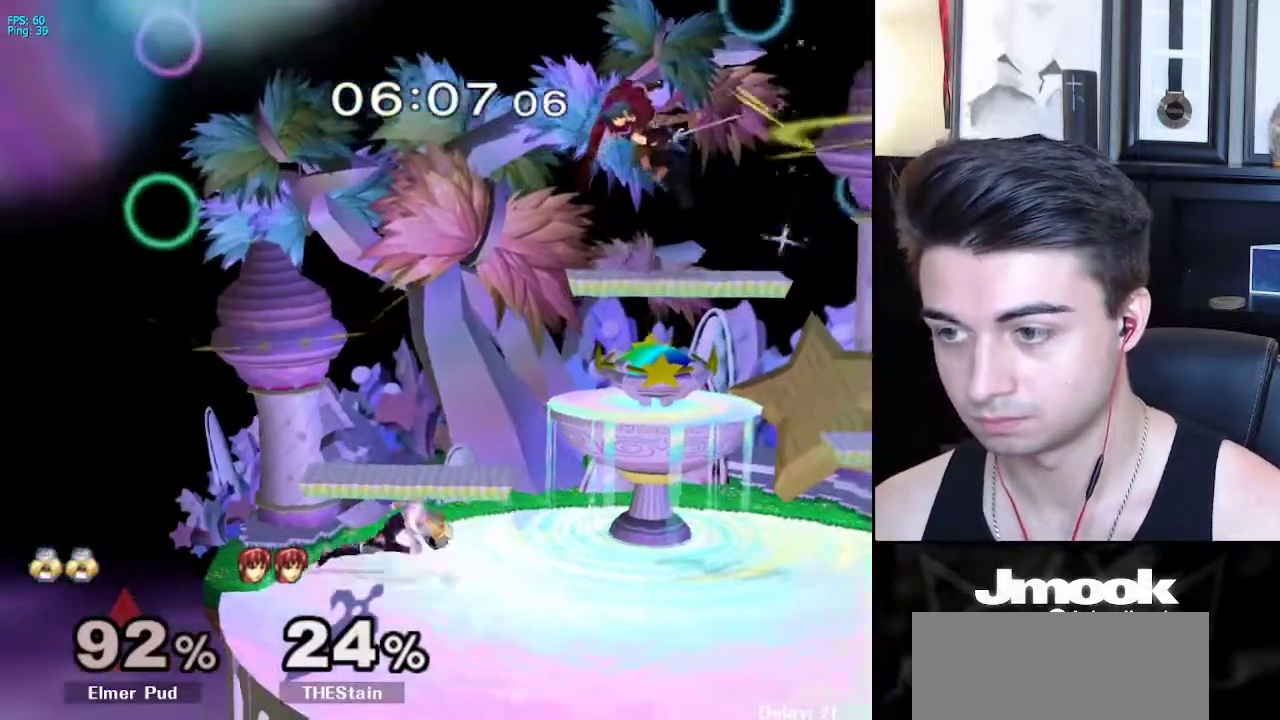
{"buttons": ["A"], "left_stick": "right", "right_stick": "center", "events": [[183, "X", "down"], [233, "X", "up"], [450, "A", "down"]]}
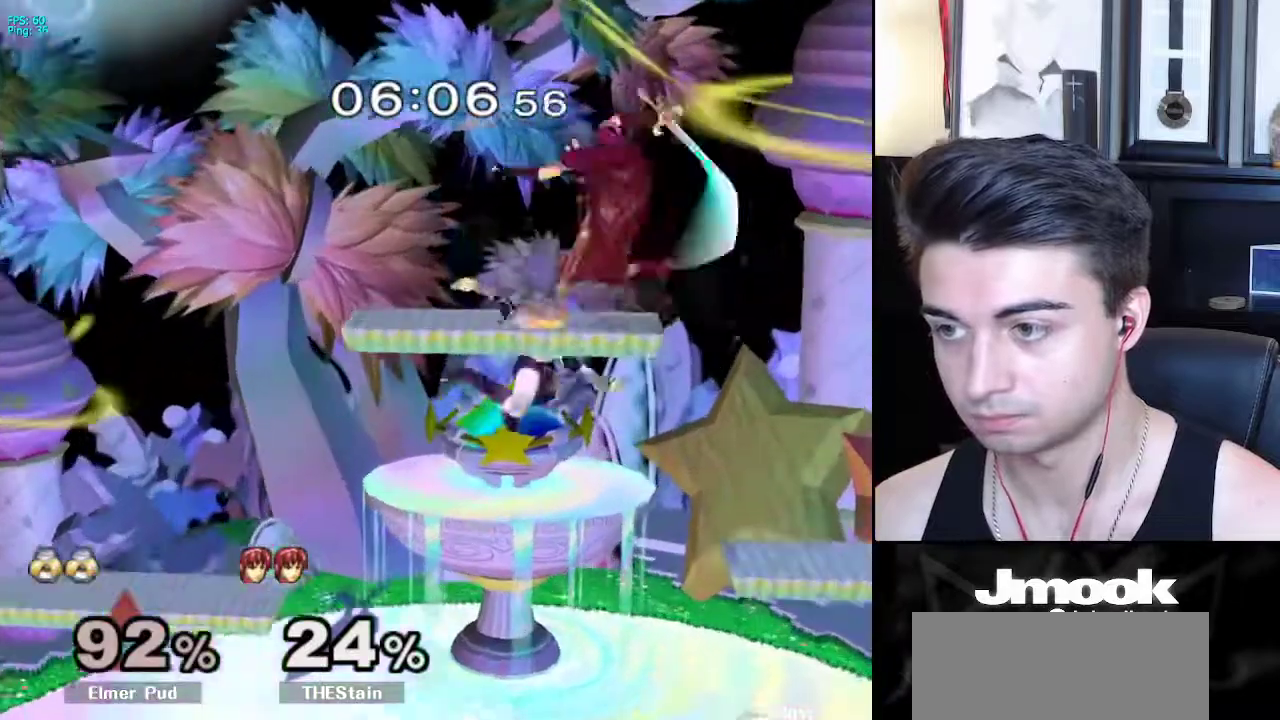
{"buttons": [], "left_stick": "right", "right_stick": "center", "events": [[133, "A", "up"], [250, "left_stick", "down-right"], [367, "left_stick", "right"]]}
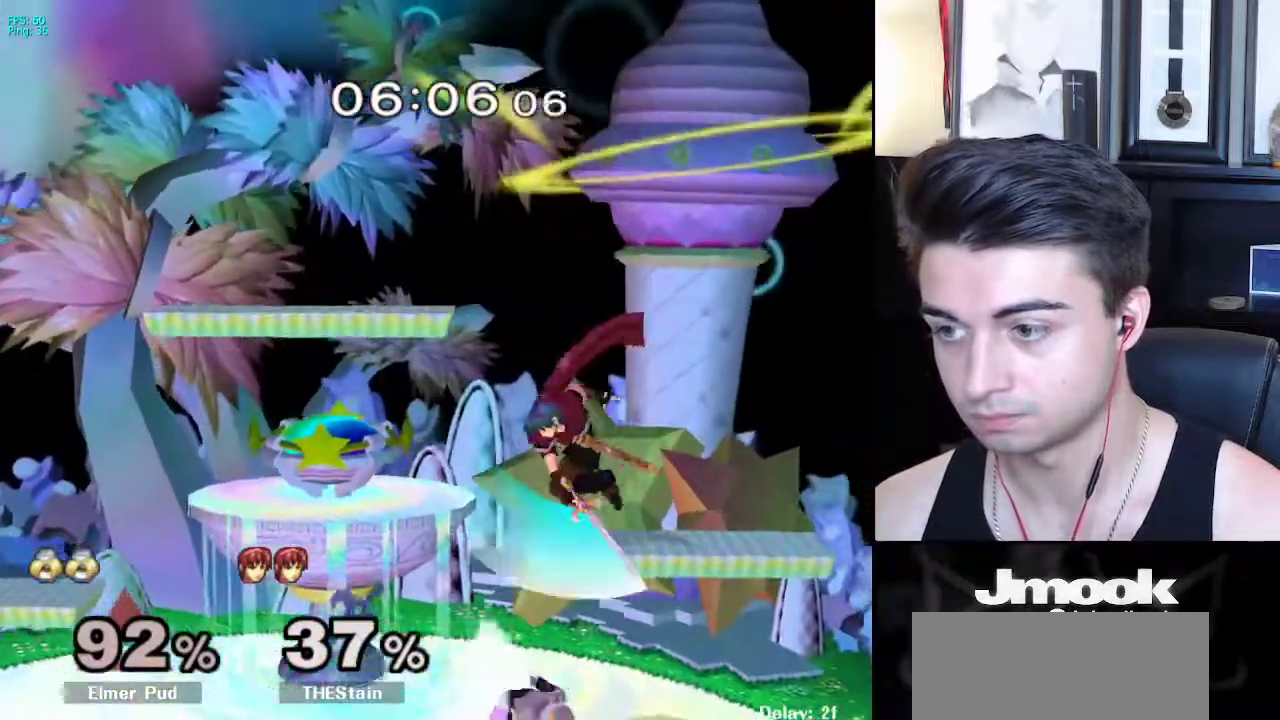
{"buttons": [], "left_stick": "down", "right_stick": "center", "events": [[67, "left_stick", "down-right"], [83, "A", "down"], [167, "A", "up"], [300, "left_stick", "center"], [500, "left_stick", "down"]]}
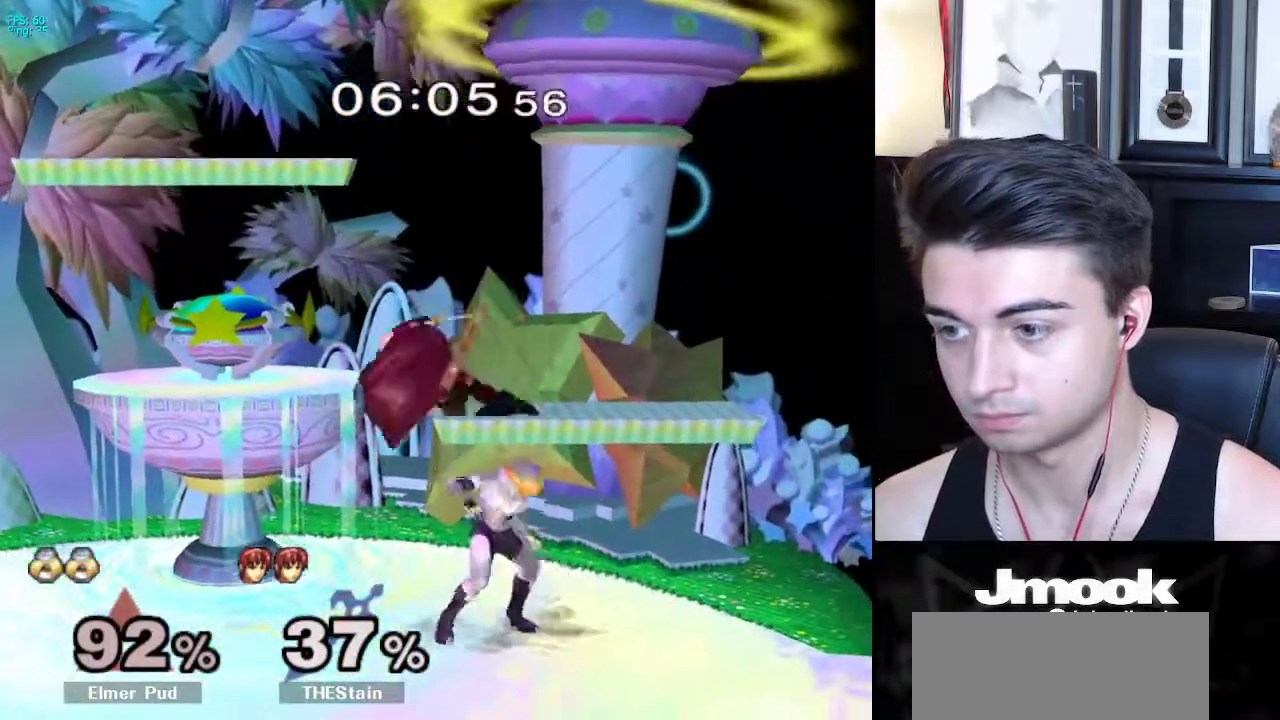
{"buttons": ["A"], "left_stick": "left", "right_stick": "center", "events": [[417, "left_stick", "left"], [483, "A", "down"]]}